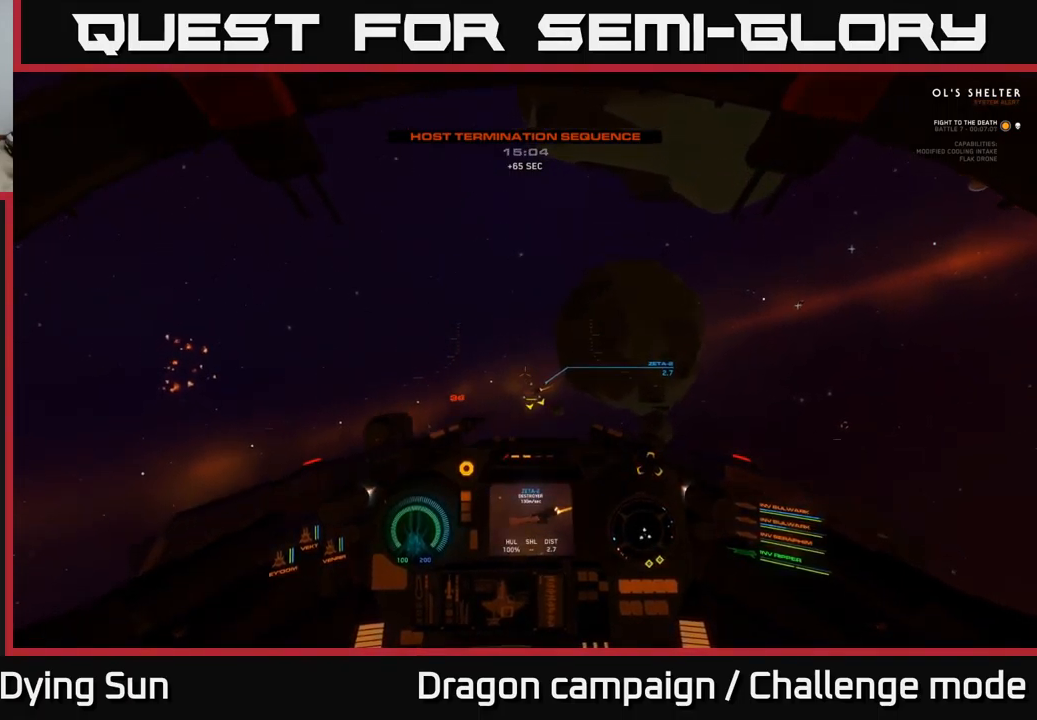
Gameplay with a controller (Xbox layout); each line is a JSON object with the inputs held at the frame after it. "events" lists button and stick changes between this image and that frame as [ms after this image, input, new state], when the widget could be followed in between.
{"buttons": ["L2"], "left_stick": "center", "right_stick": "center", "events": []}
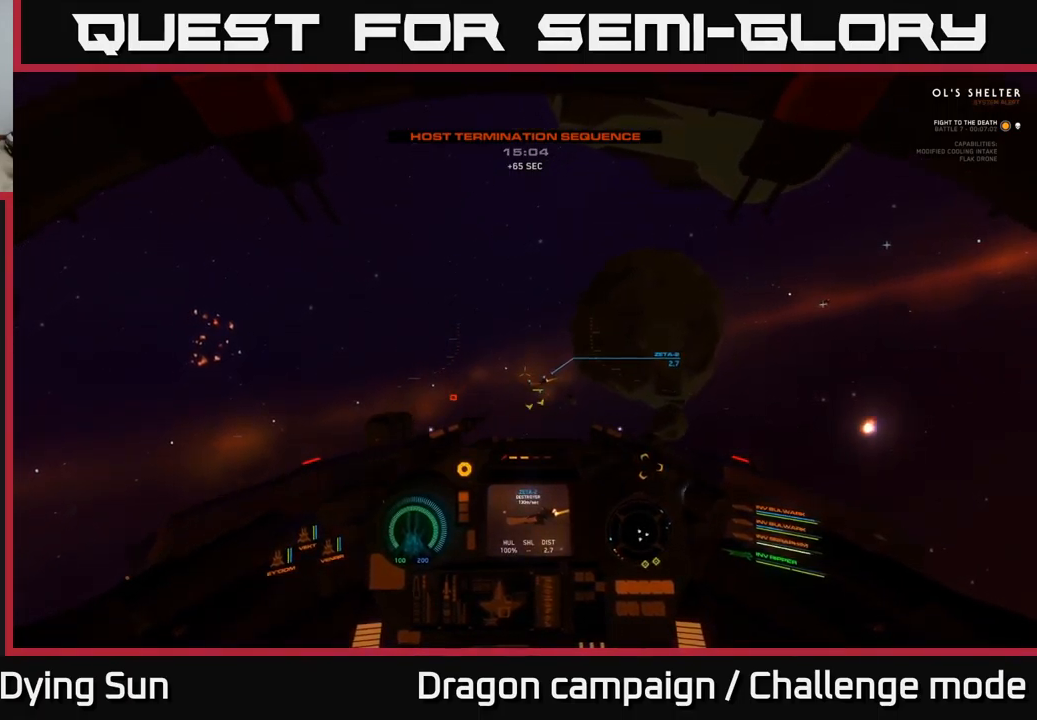
{"buttons": ["L2"], "left_stick": "center", "right_stick": "center", "events": [[33, "right_stick", "down"], [150, "right_stick", "center"], [333, "right_stick", "up"], [400, "L2", "up"], [450, "right_stick", "center"], [500, "L2", "down"]]}
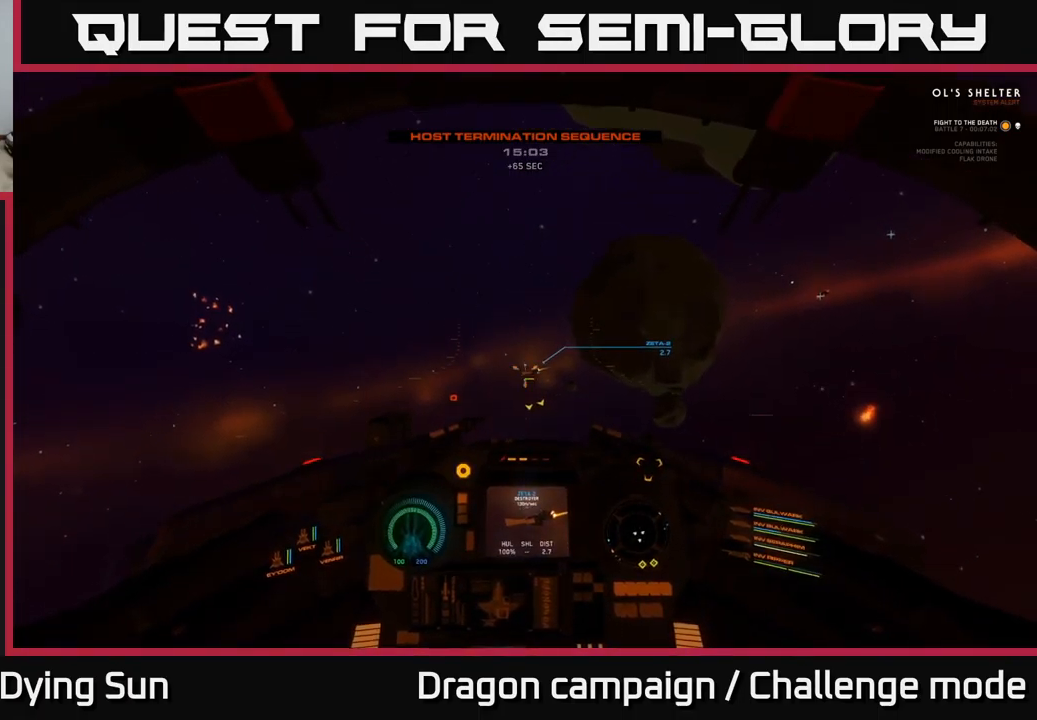
{"buttons": ["L2"], "left_stick": "center", "right_stick": "center", "events": [[200, "right_stick", "down"], [283, "right_stick", "center"]]}
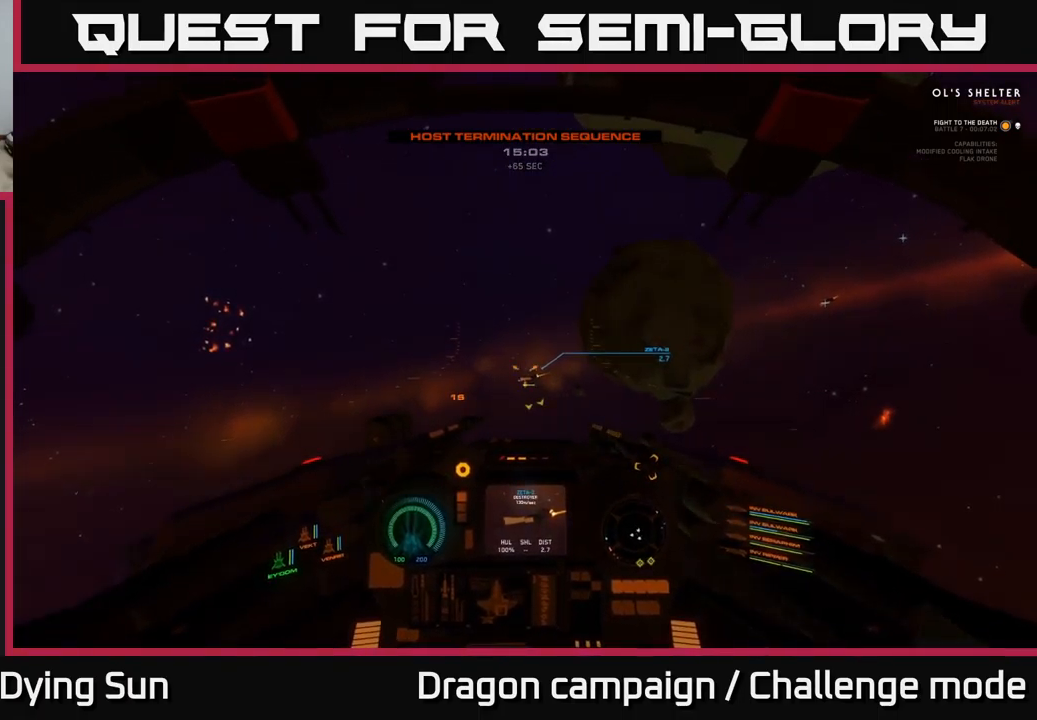
{"buttons": ["L2"], "left_stick": "center", "right_stick": "center", "events": [[50, "right_stick", "down-left"], [117, "right_stick", "center"], [217, "R2", "down"], [283, "R2", "up"], [400, "right_stick", "left"], [467, "right_stick", "center"]]}
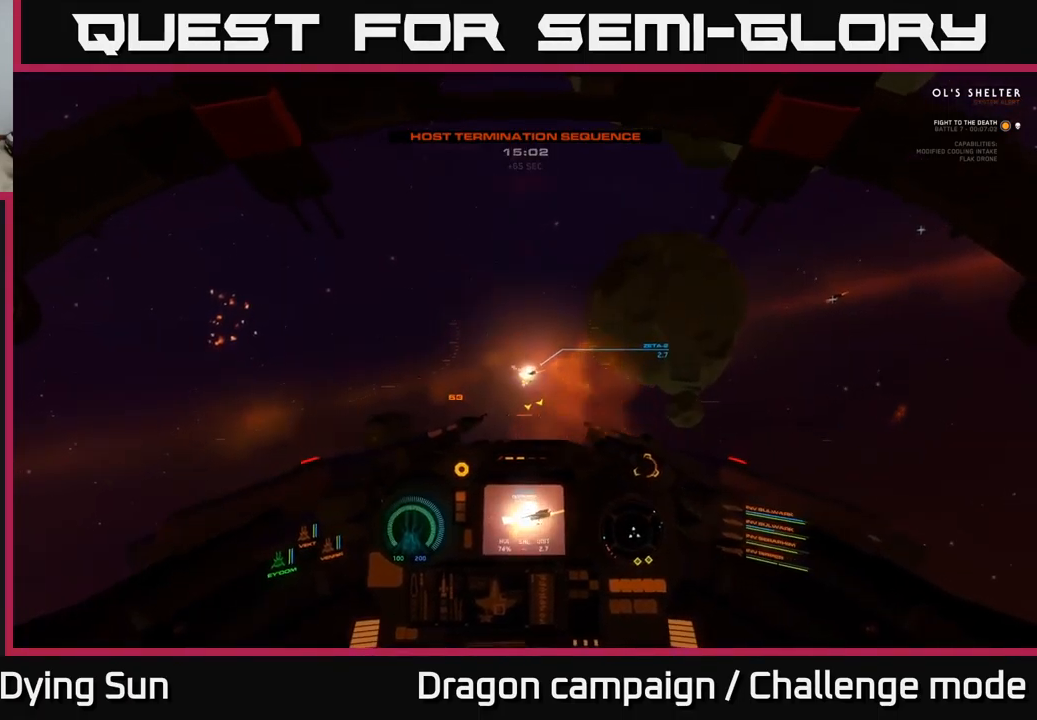
{"buttons": ["L2"], "left_stick": "center", "right_stick": "center", "events": [[17, "R2", "down"], [117, "R2", "up"]]}
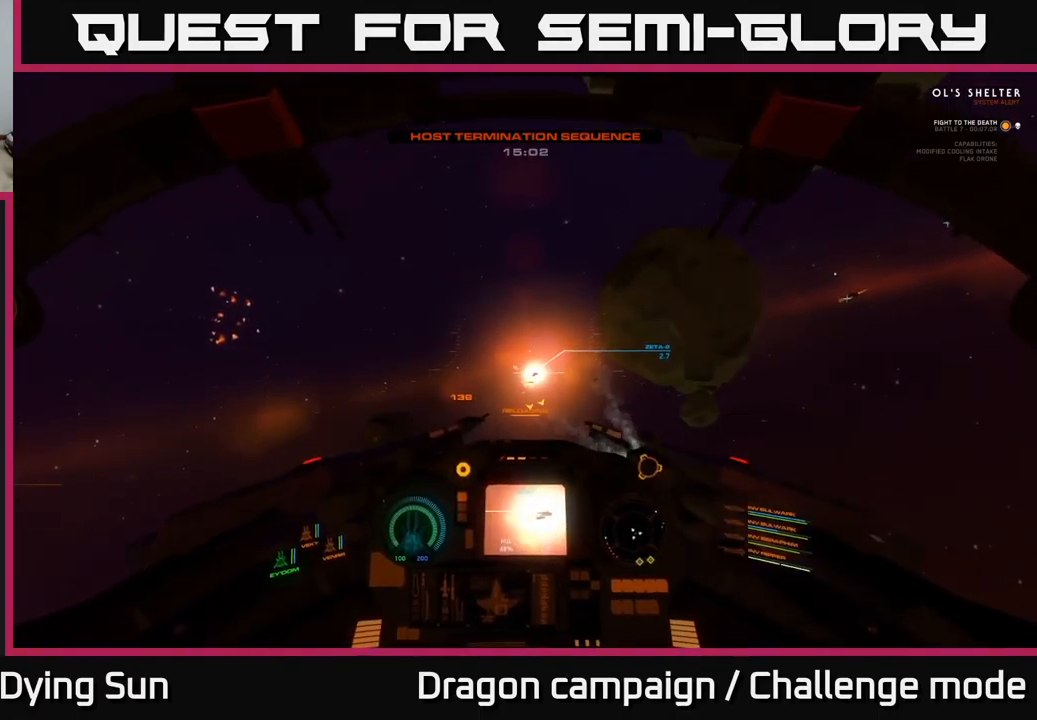
{"buttons": ["L2"], "left_stick": "center", "right_stick": "center", "events": [[167, "right_stick", "down-left"], [300, "right_stick", "center"], [383, "Y", "down"], [433, "Y", "up"]]}
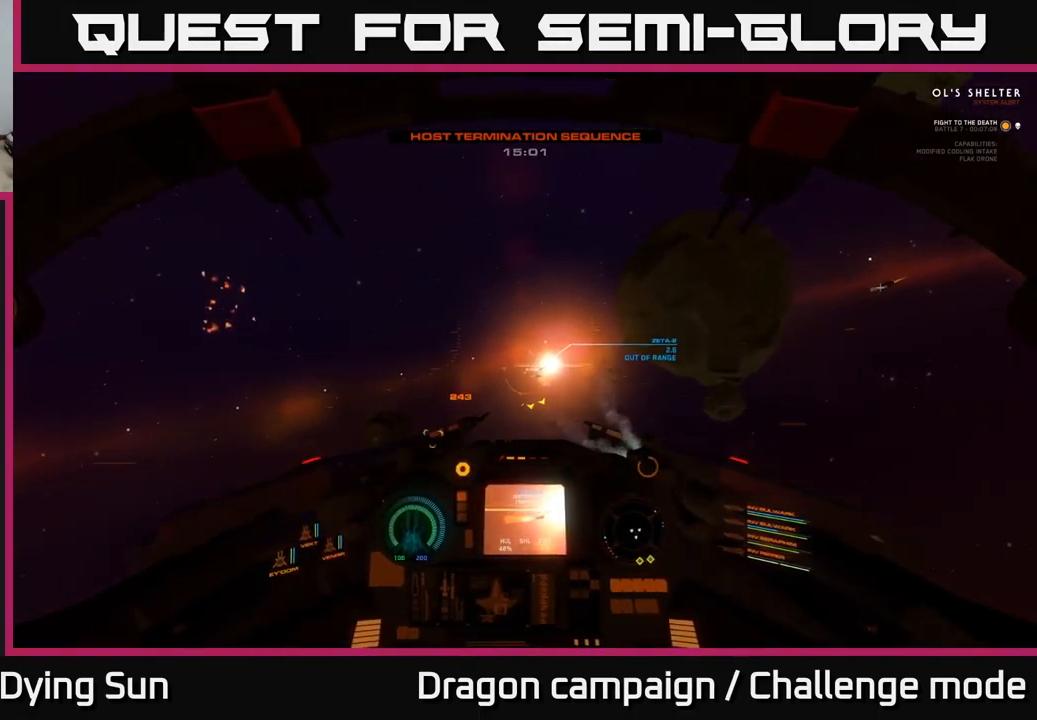
{"buttons": ["L2"], "left_stick": "center", "right_stick": "center", "events": [[117, "R1", "down"], [183, "right_stick", "left"], [200, "R1", "up"], [333, "right_stick", "center"]]}
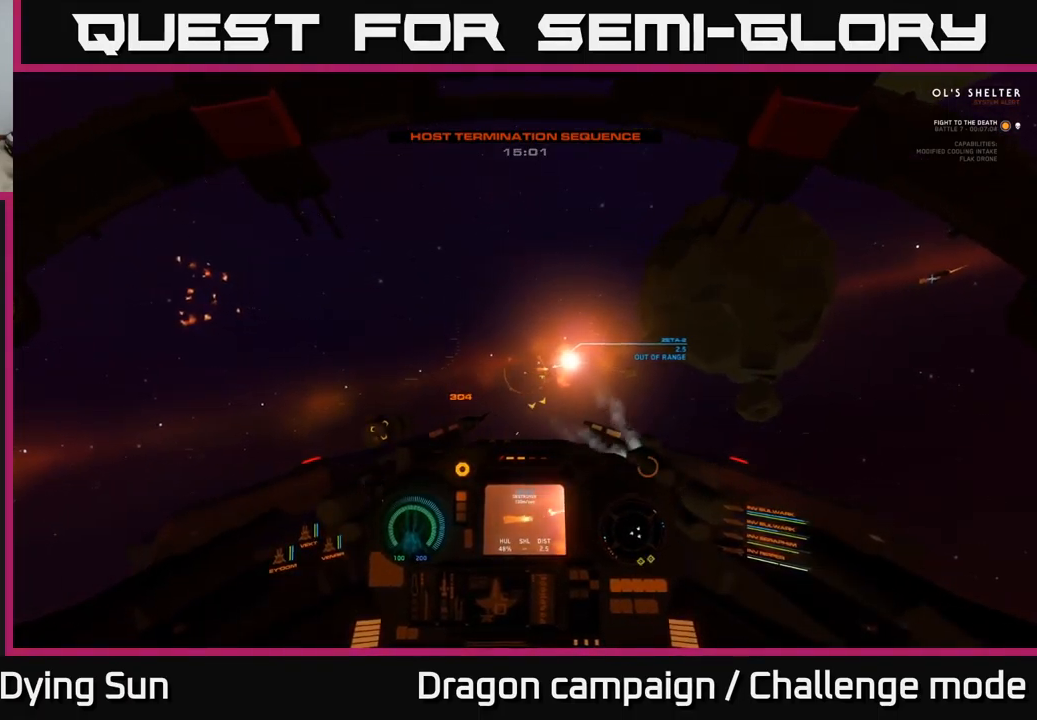
{"buttons": ["L2"], "left_stick": "center", "right_stick": "center", "events": []}
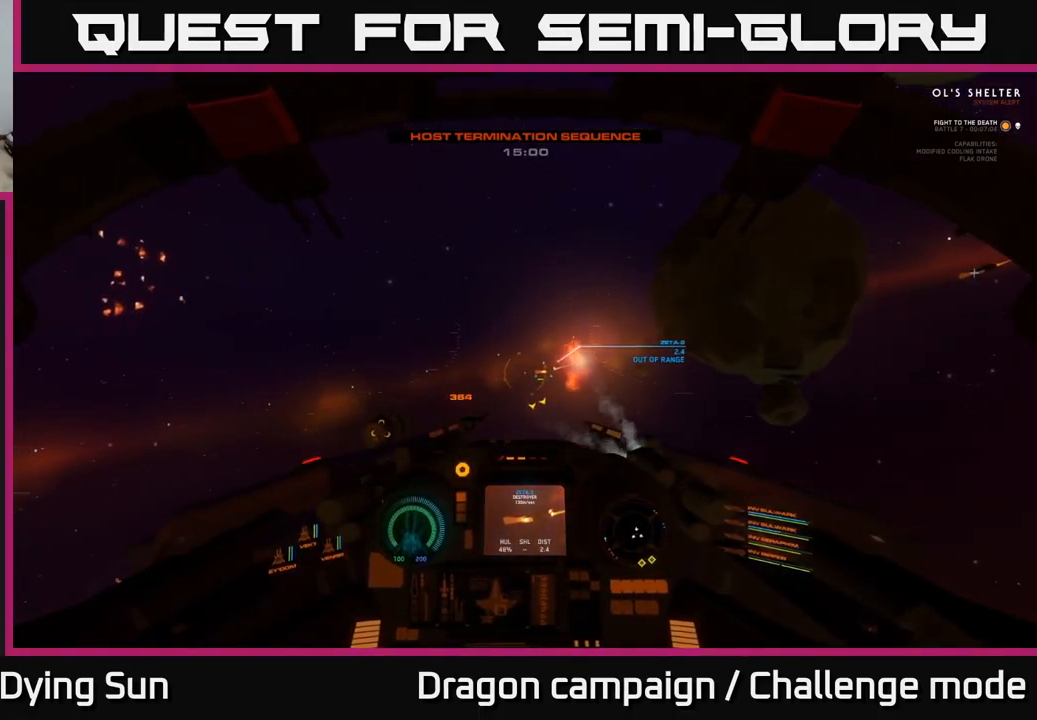
{"buttons": ["L2"], "left_stick": "center", "right_stick": "center", "events": []}
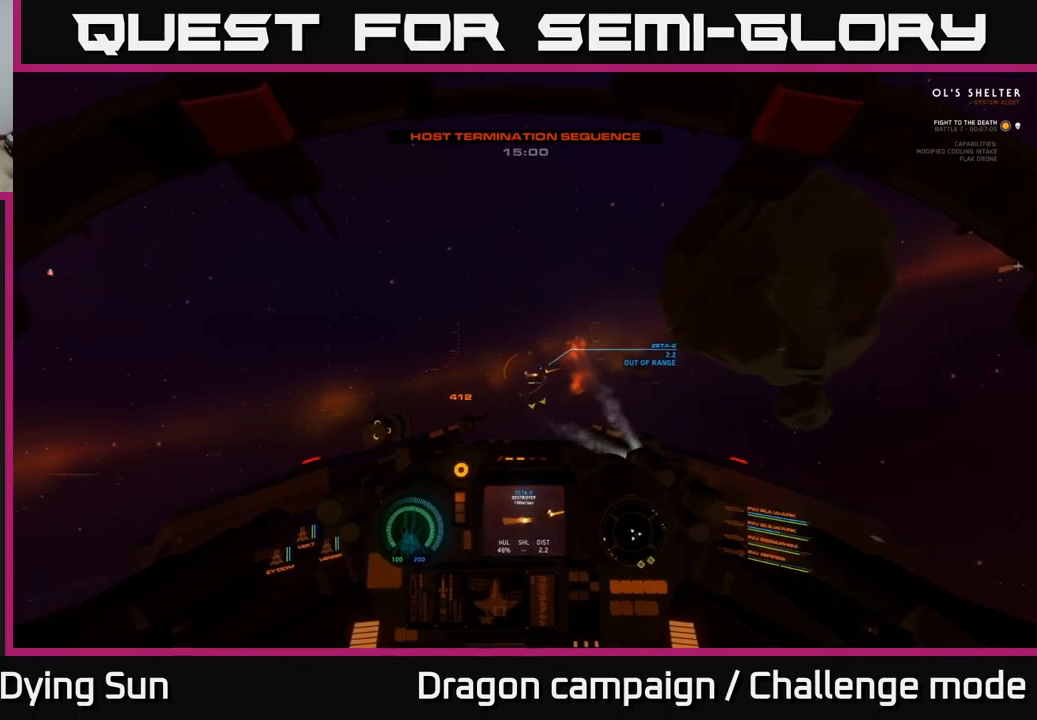
{"buttons": ["L2"], "left_stick": "center", "right_stick": "center", "events": [[167, "right_stick", "down-left"], [317, "right_stick", "center"]]}
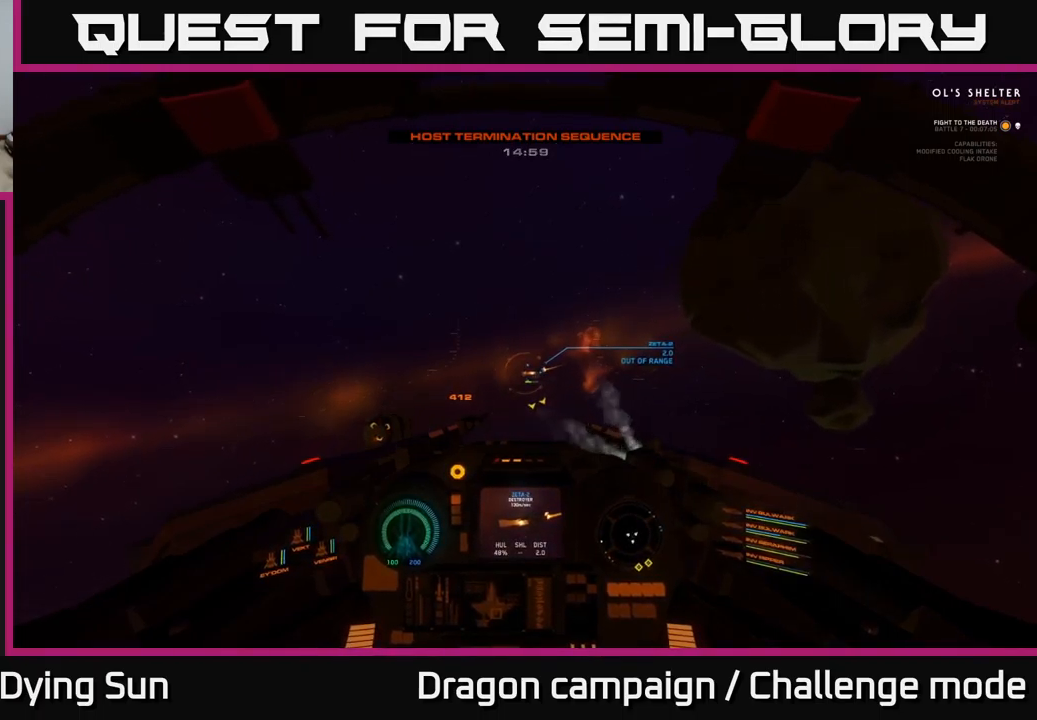
{"buttons": ["L2"], "left_stick": "center", "right_stick": "center", "events": [[184, "right_stick", "down-left"], [350, "right_stick", "center"]]}
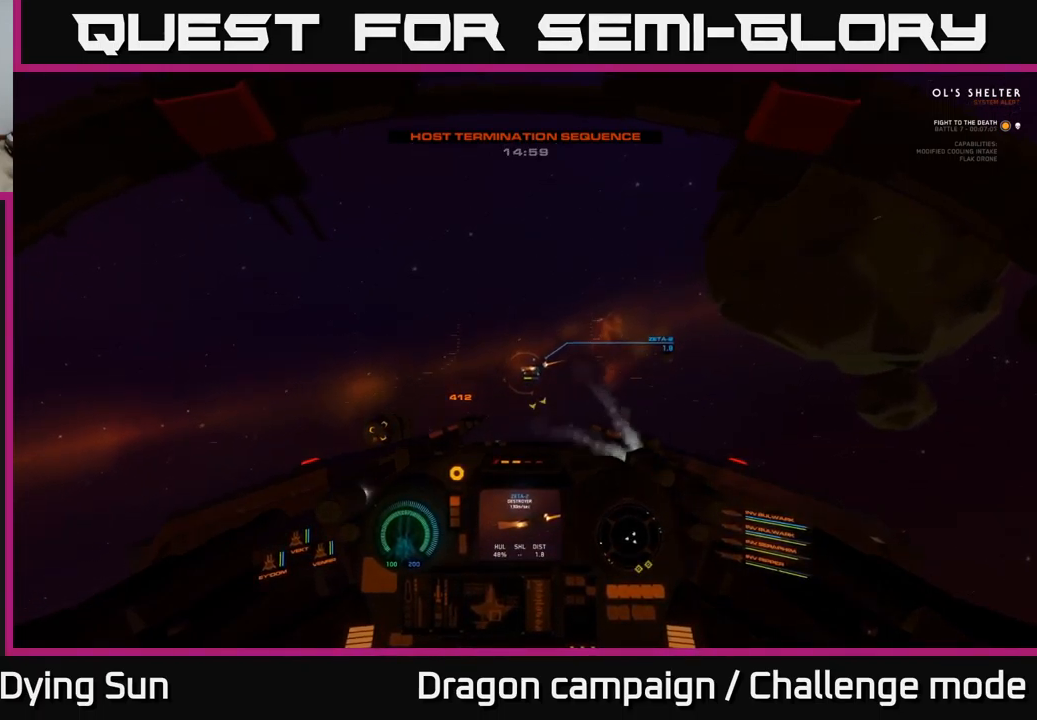
{"buttons": ["L2"], "left_stick": "center", "right_stick": "center", "events": [[17, "right_stick", "left"], [300, "right_stick", "center"]]}
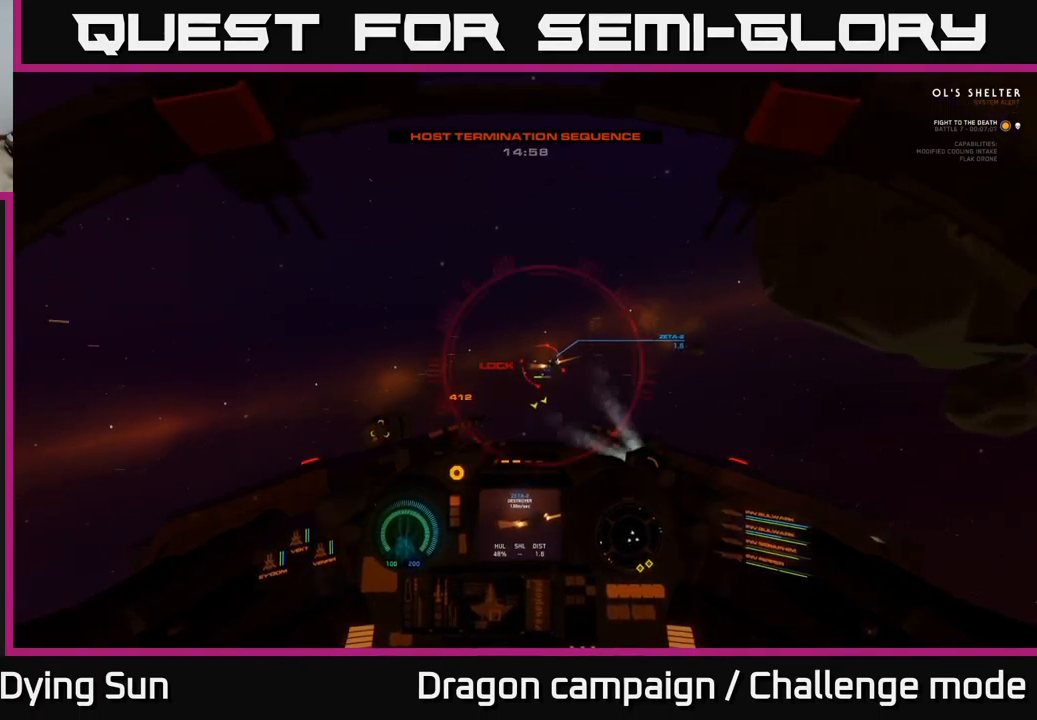
{"buttons": ["R2"], "left_stick": "center", "right_stick": "left", "events": [[150, "L2", "up"], [234, "left_stick", "down"], [250, "R2", "down"], [367, "R2", "up"], [384, "right_stick", "down-left"], [434, "right_stick", "left"], [450, "left_stick", "center"], [467, "R2", "down"]]}
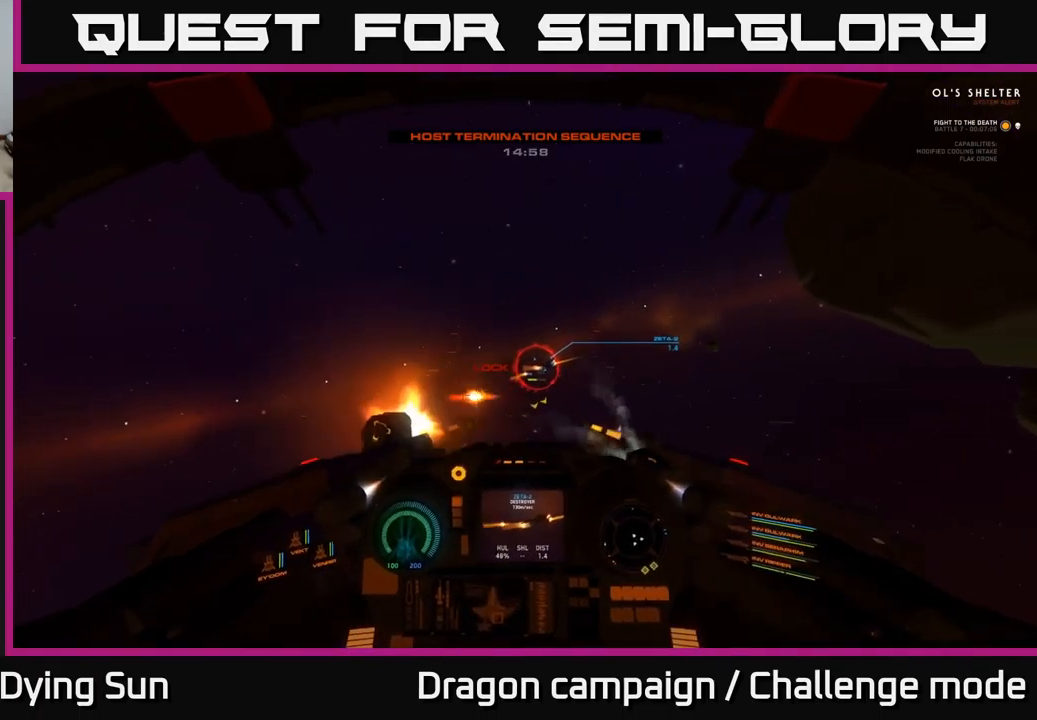
{"buttons": ["R2", "L3"], "left_stick": "down-left", "right_stick": "center", "events": [[50, "left_stick", "down"], [67, "right_stick", "center"], [84, "R2", "up"], [200, "R2", "down"], [217, "left_stick", "center"], [317, "left_stick", "down"], [334, "R2", "up"], [384, "L3", "down"], [384, "left_stick", "down-left"], [450, "R2", "down"]]}
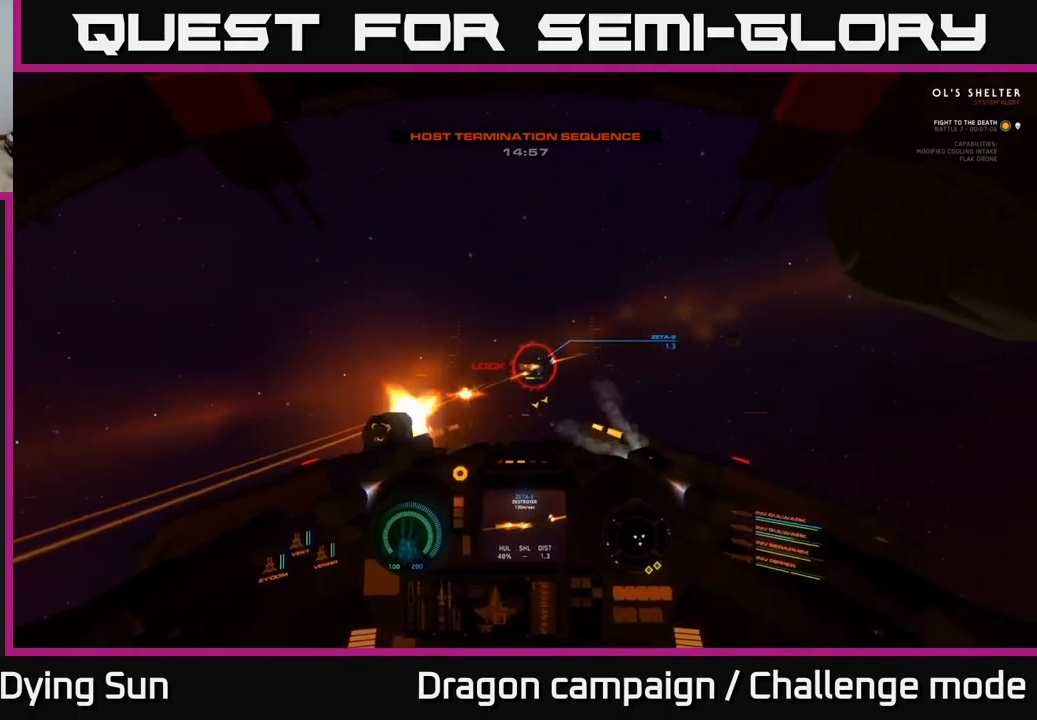
{"buttons": ["R2"], "left_stick": "center", "right_stick": "center", "events": [[34, "L3", "up"], [34, "right_stick", "left"], [67, "R2", "up"], [84, "left_stick", "center"], [150, "right_stick", "center"], [200, "R2", "down"], [317, "R2", "up"], [317, "right_stick", "left"], [434, "R2", "down"], [467, "right_stick", "center"]]}
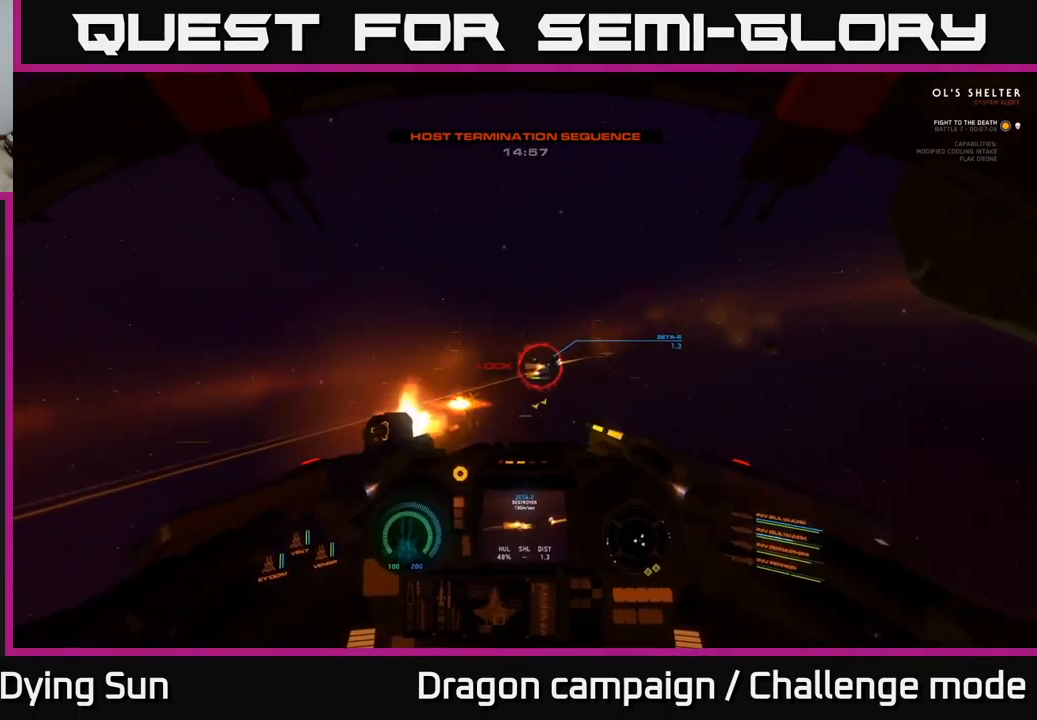
{"buttons": ["R2"], "left_stick": "center", "right_stick": "center", "events": [[17, "L2", "down"], [67, "R2", "up"], [200, "L2", "up"], [200, "R2", "down"], [317, "L2", "down"], [334, "R2", "up"], [434, "R2", "down"], [484, "L2", "up"]]}
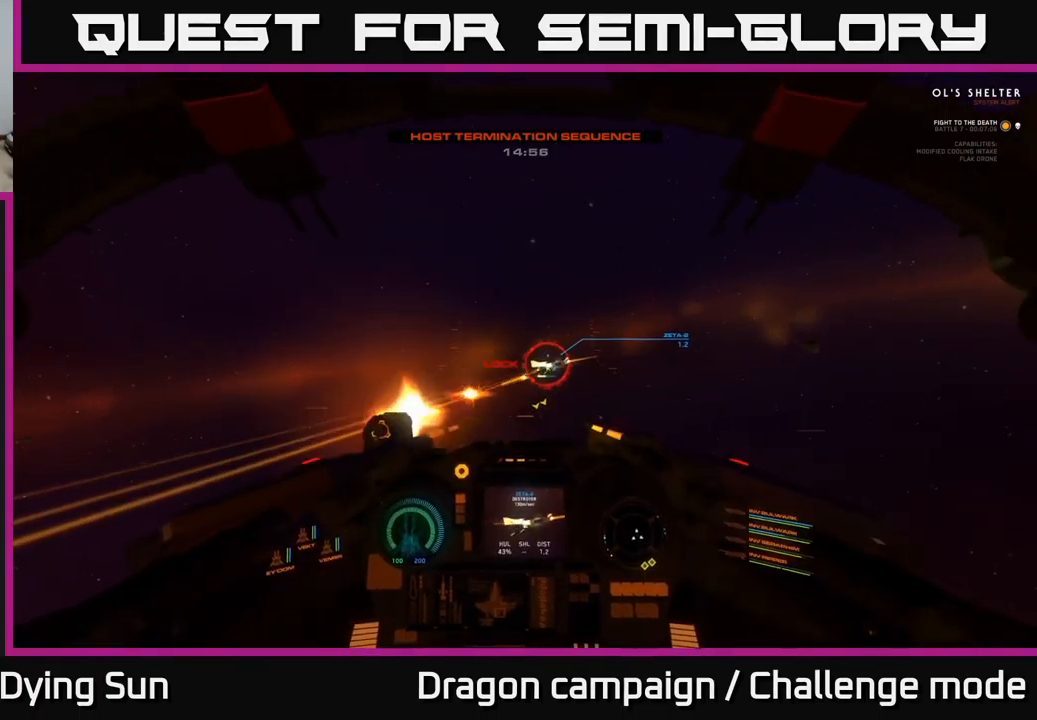
{"buttons": ["R2"], "left_stick": "center", "right_stick": "left", "events": [[67, "R2", "up"], [134, "L2", "down"], [184, "R2", "down"], [284, "L2", "up"], [317, "R2", "up"], [400, "right_stick", "left"], [417, "R2", "down"]]}
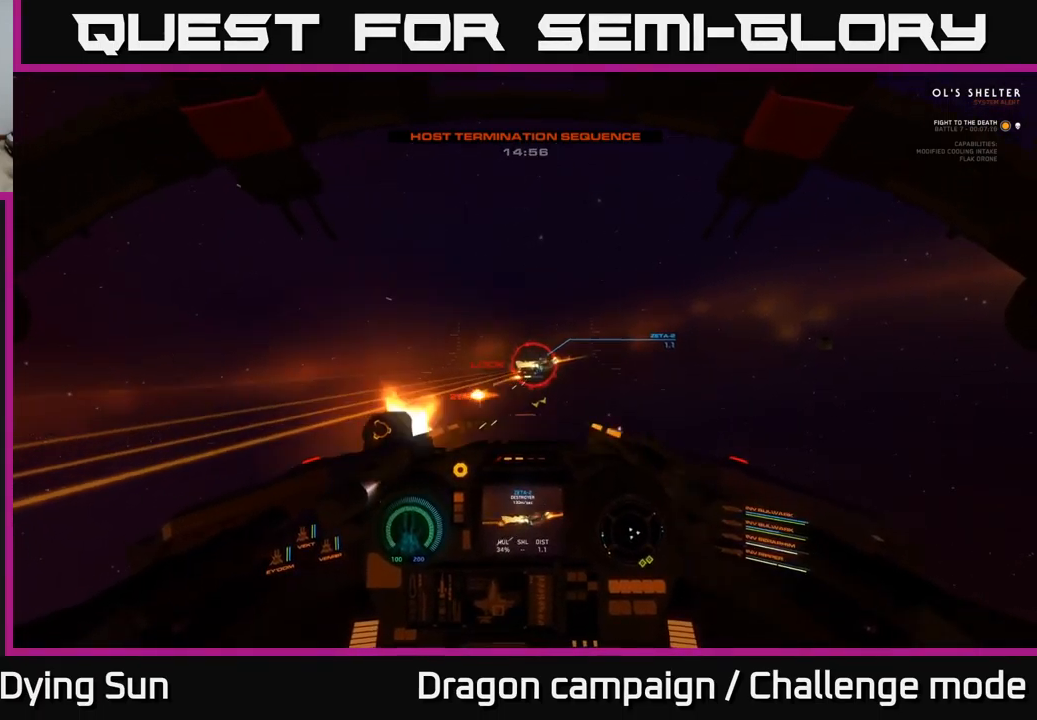
{"buttons": ["L2", "R2"], "left_stick": "center", "right_stick": "center", "events": [[50, "R2", "up"], [100, "right_stick", "center"], [117, "L2", "down"], [150, "R2", "down"], [267, "L2", "up"], [300, "R2", "up"], [384, "R2", "down"], [484, "L2", "down"]]}
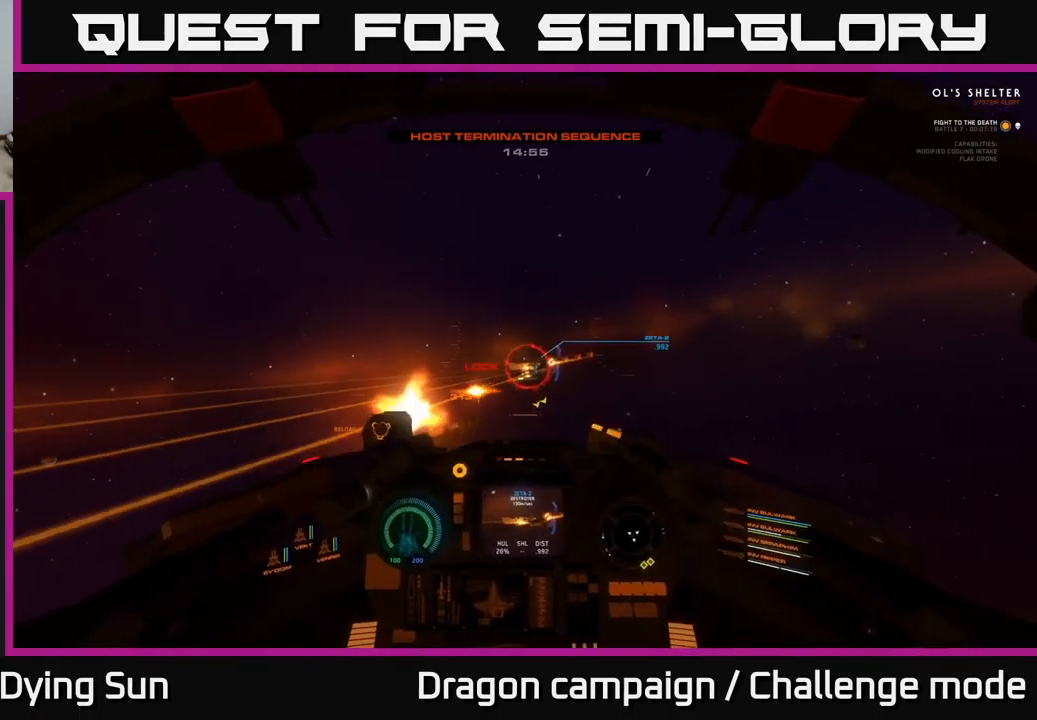
{"buttons": [], "left_stick": "center", "right_stick": "left", "events": [[17, "R2", "up"], [34, "right_stick", "left"], [117, "L2", "up"], [117, "R2", "down"], [217, "right_stick", "center"], [234, "L2", "down"], [234, "R2", "up"], [316, "R2", "down"], [400, "right_stick", "left"], [416, "L2", "up"], [450, "R2", "up"]]}
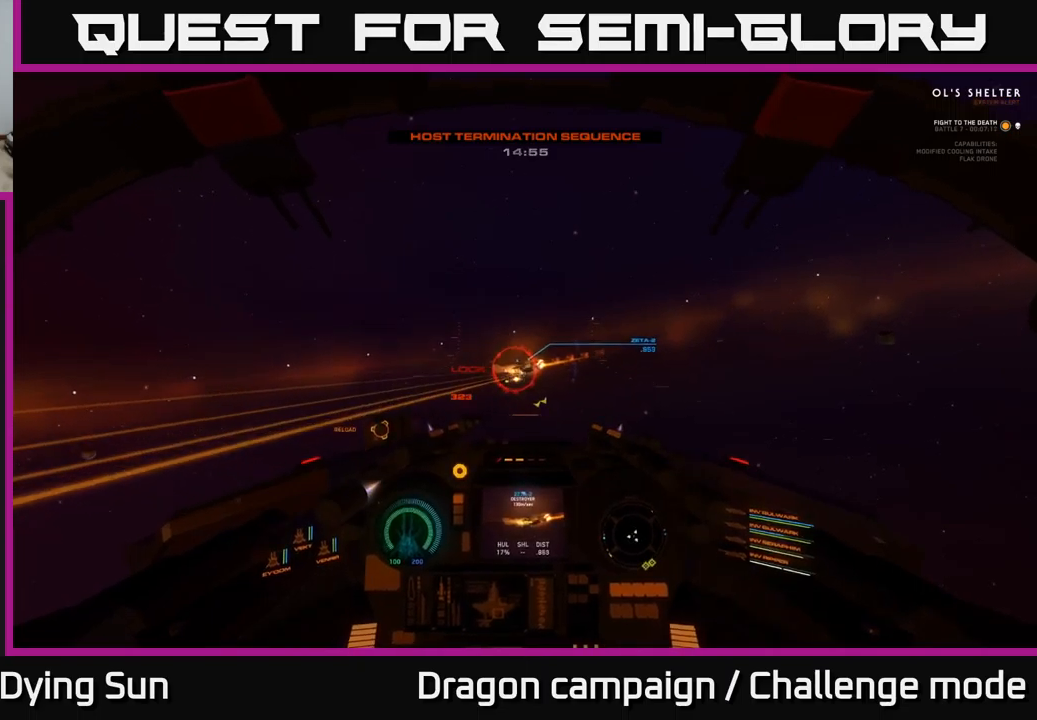
{"buttons": [], "left_stick": "center", "right_stick": "left", "events": [[50, "R2", "down"], [200, "L2", "down"], [200, "R2", "up"], [233, "right_stick", "center"], [283, "R2", "down"], [383, "L2", "up"], [416, "R2", "up"], [416, "right_stick", "left"]]}
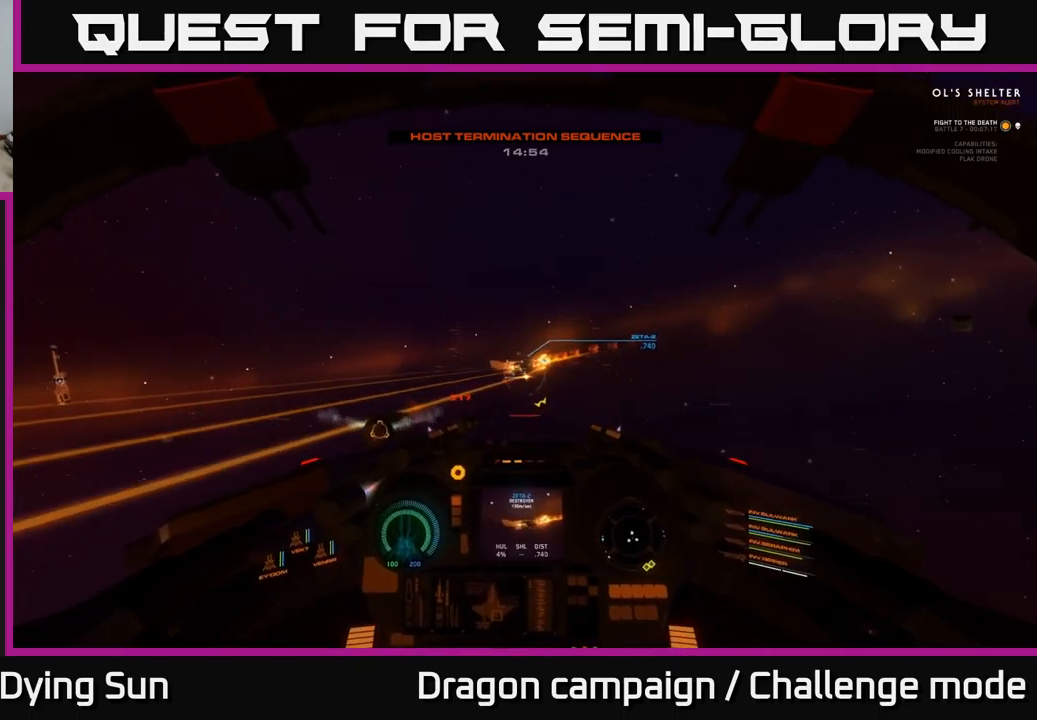
{"buttons": [], "left_stick": "right", "right_stick": "right", "events": [[16, "R2", "down"], [150, "R2", "up"], [166, "right_stick", "center"], [233, "left_stick", "down"], [266, "X", "down"], [333, "X", "up"], [416, "left_stick", "right"], [450, "right_stick", "right"]]}
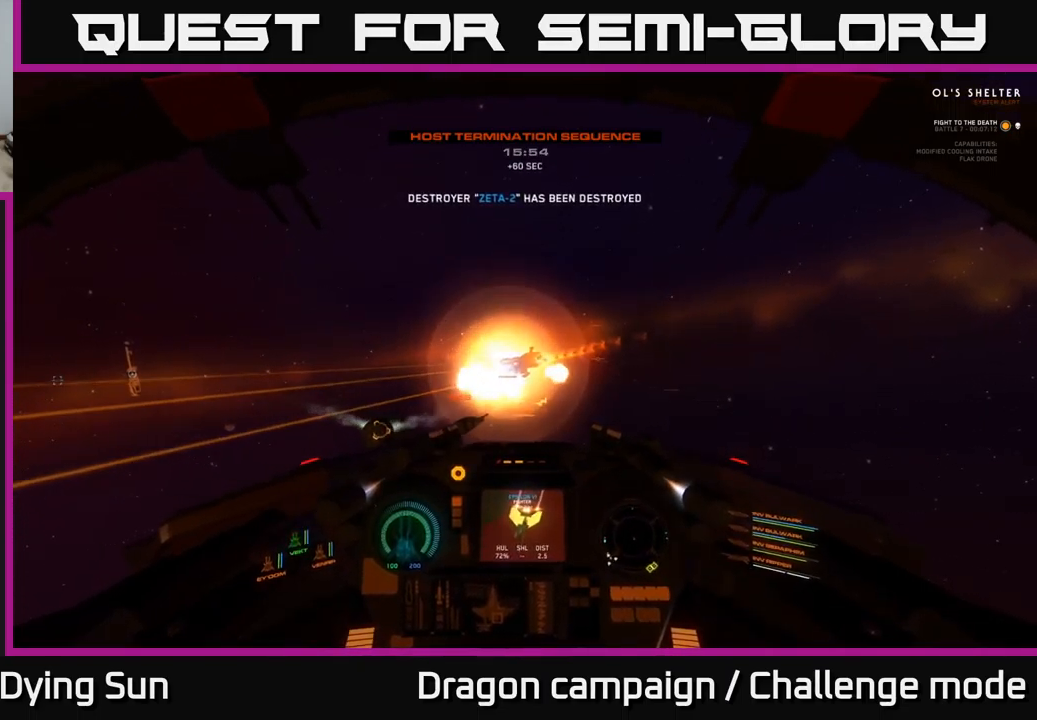
{"buttons": [], "left_stick": "right", "right_stick": "right", "events": [[16, "left_stick", "center"], [166, "left_stick", "down-right"], [266, "left_stick", "right"]]}
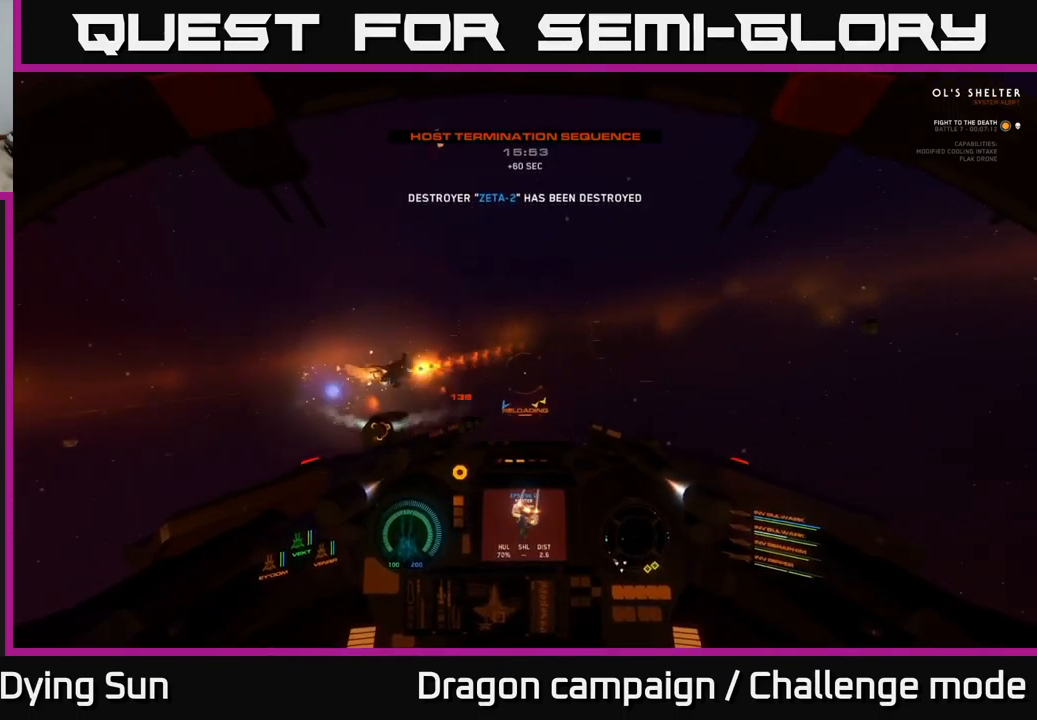
{"buttons": ["L1"], "left_stick": "center", "right_stick": "right", "events": [[266, "L1", "down"], [366, "left_stick", "center"]]}
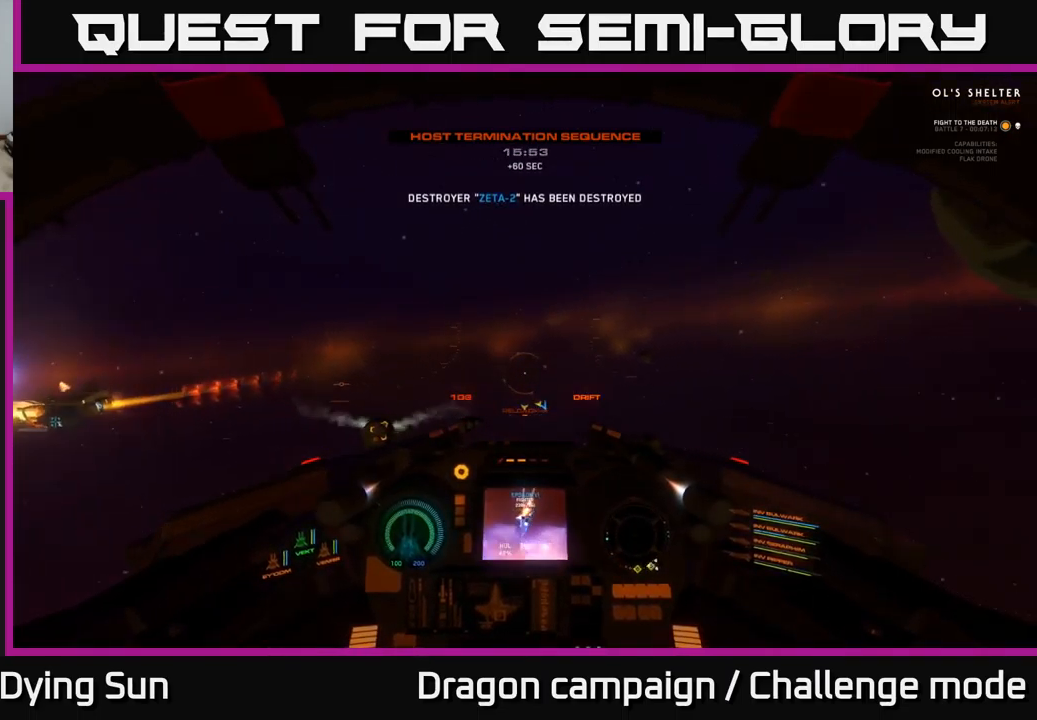
{"buttons": ["L1"], "left_stick": "center", "right_stick": "right", "events": [[116, "L1", "up"], [283, "L1", "down"]]}
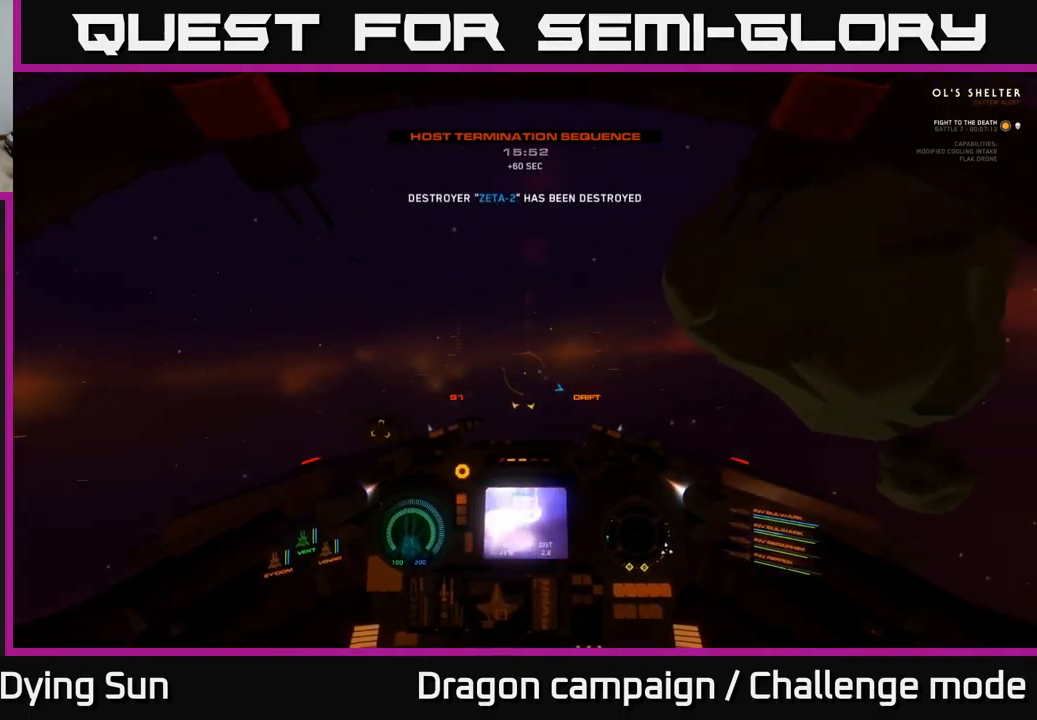
{"buttons": ["L1"], "left_stick": "center", "right_stick": "right", "events": [[266, "L1", "up"], [466, "L1", "down"]]}
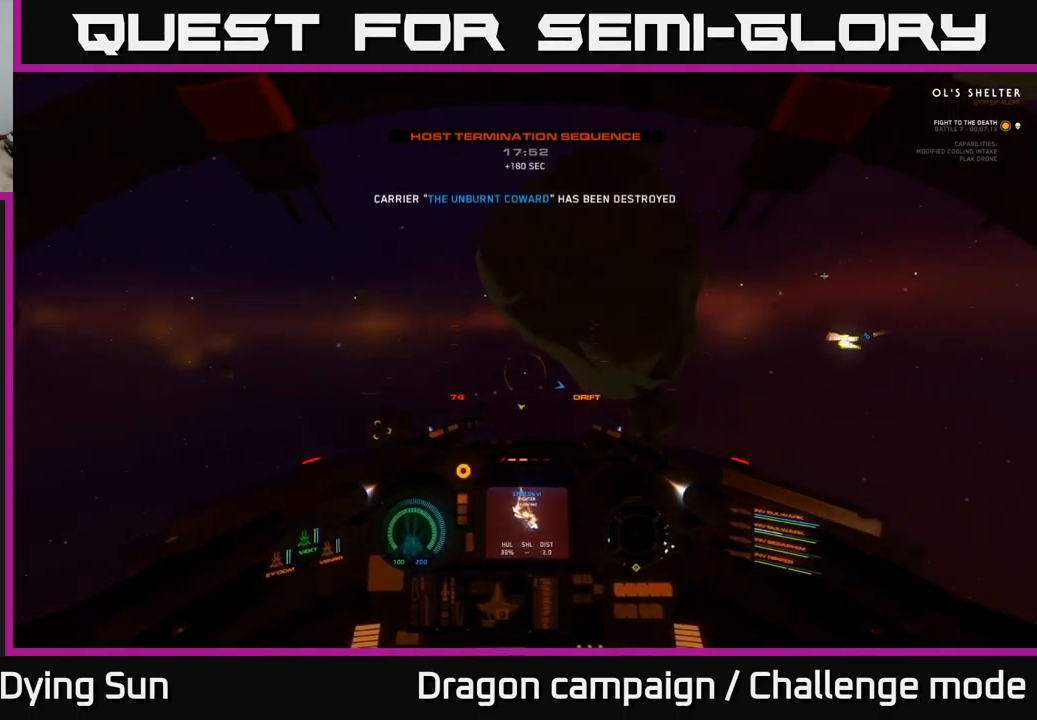
{"buttons": ["L2"], "left_stick": "center", "right_stick": "up-right", "events": [[183, "L1", "up"], [383, "L2", "down"], [466, "right_stick", "up-right"]]}
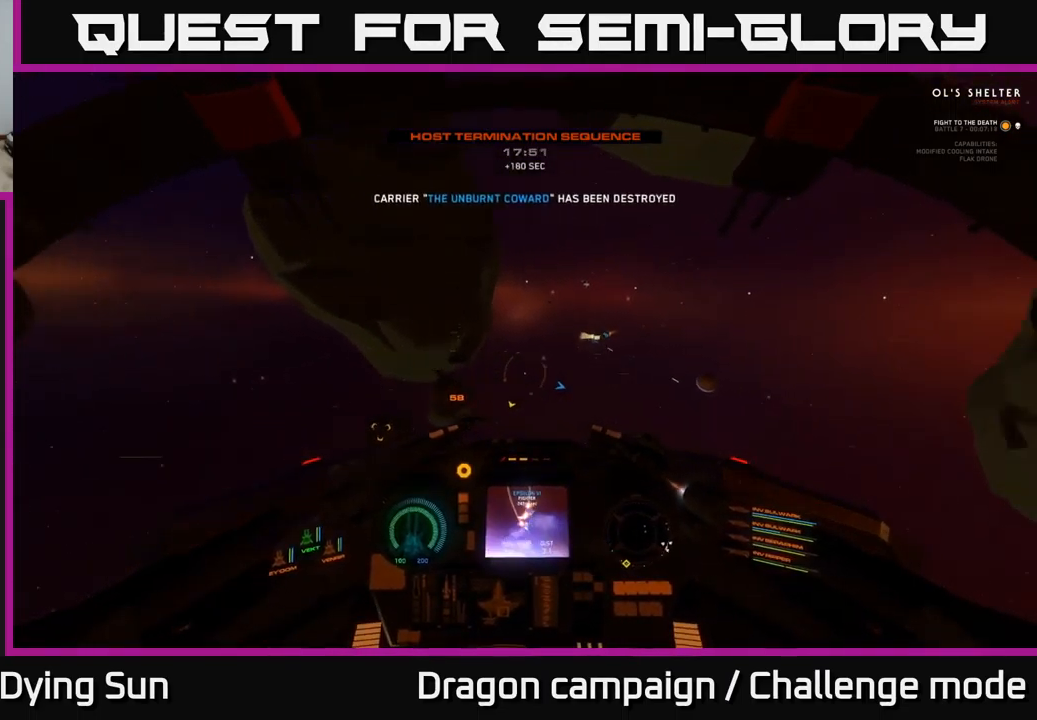
{"buttons": ["L2"], "left_stick": "center", "right_stick": "left", "events": [[66, "right_stick", "center"], [183, "Y", "down"], [233, "Y", "up"], [433, "right_stick", "left"]]}
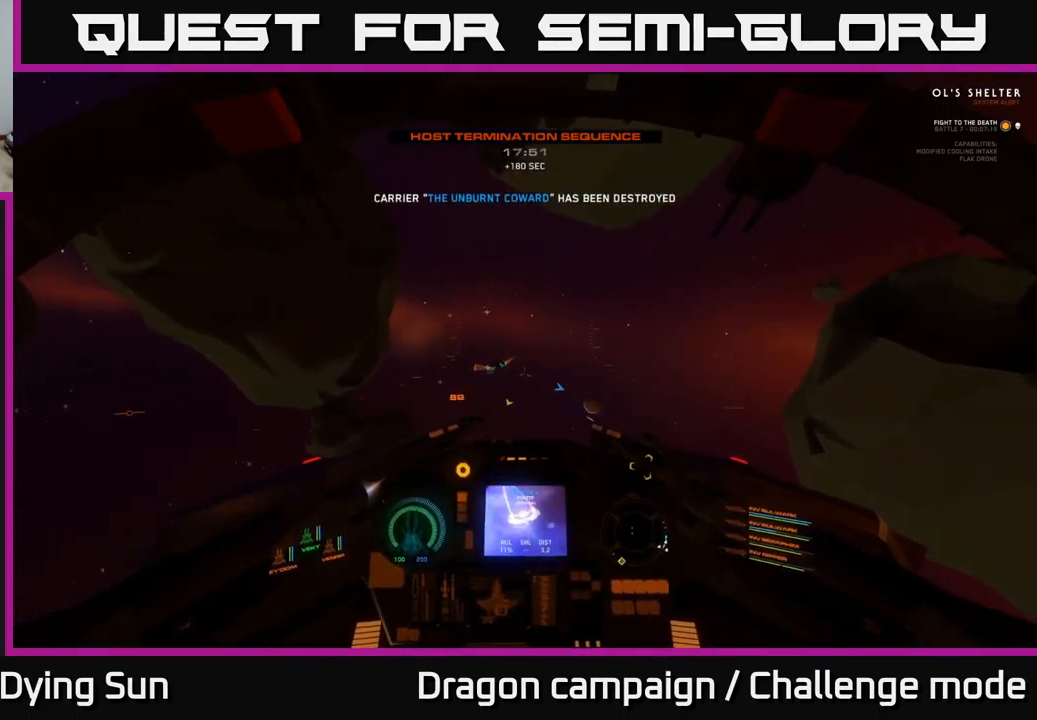
{"buttons": ["R1"], "left_stick": "center", "right_stick": "down", "events": [[100, "right_stick", "center"], [266, "right_stick", "down"], [450, "R1", "down"], [500, "L2", "up"]]}
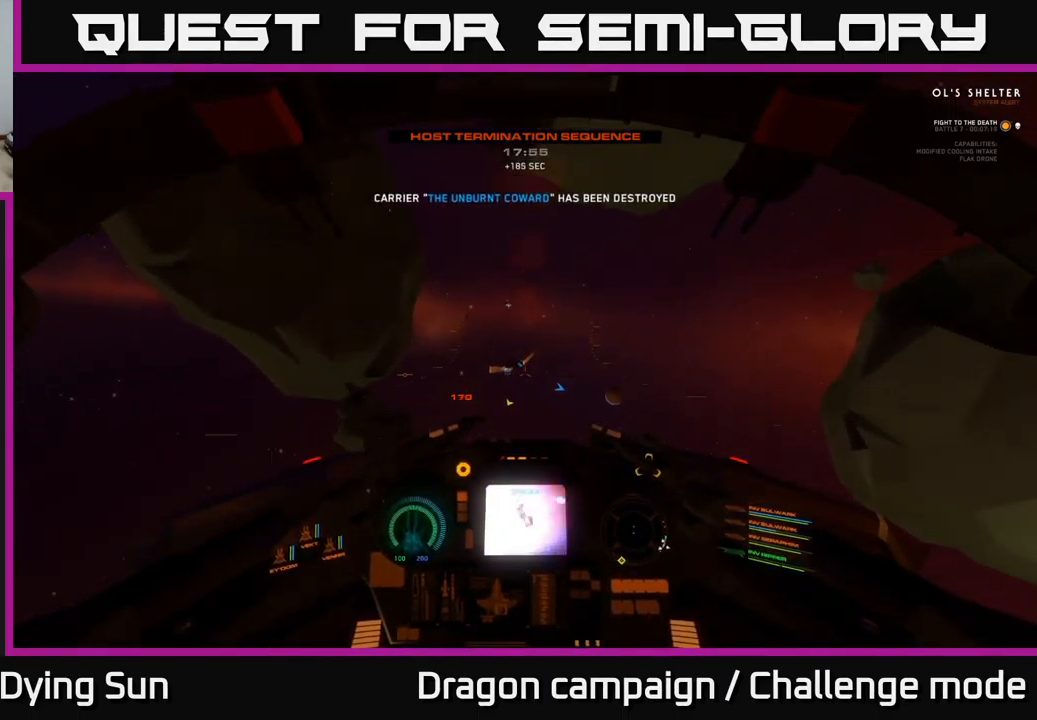
{"buttons": [], "left_stick": "center", "right_stick": "center", "events": [[16, "right_stick", "center"], [50, "R1", "up"], [100, "L2", "down"], [216, "right_stick", "up-left"], [383, "right_stick", "center"], [450, "L2", "up"]]}
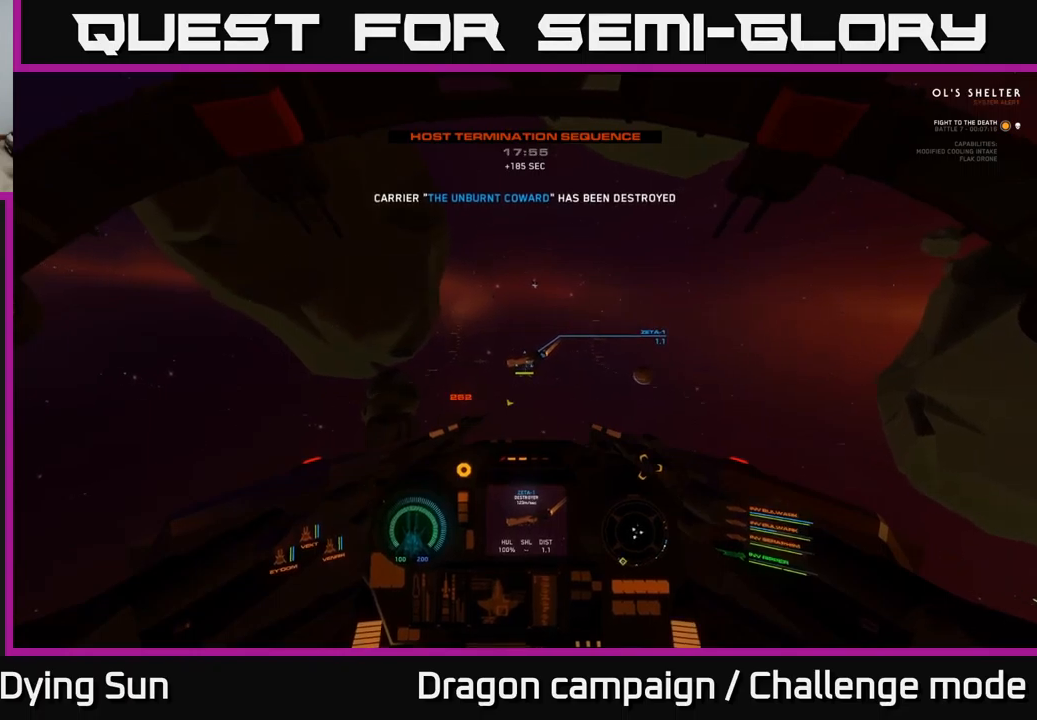
{"buttons": [], "left_stick": "down", "right_stick": "down-left", "events": [[117, "left_stick", "down"], [283, "left_stick", "center"], [283, "right_stick", "down"], [333, "R2", "down"], [350, "right_stick", "center"], [417, "left_stick", "down"], [433, "R2", "up"], [500, "right_stick", "down-left"]]}